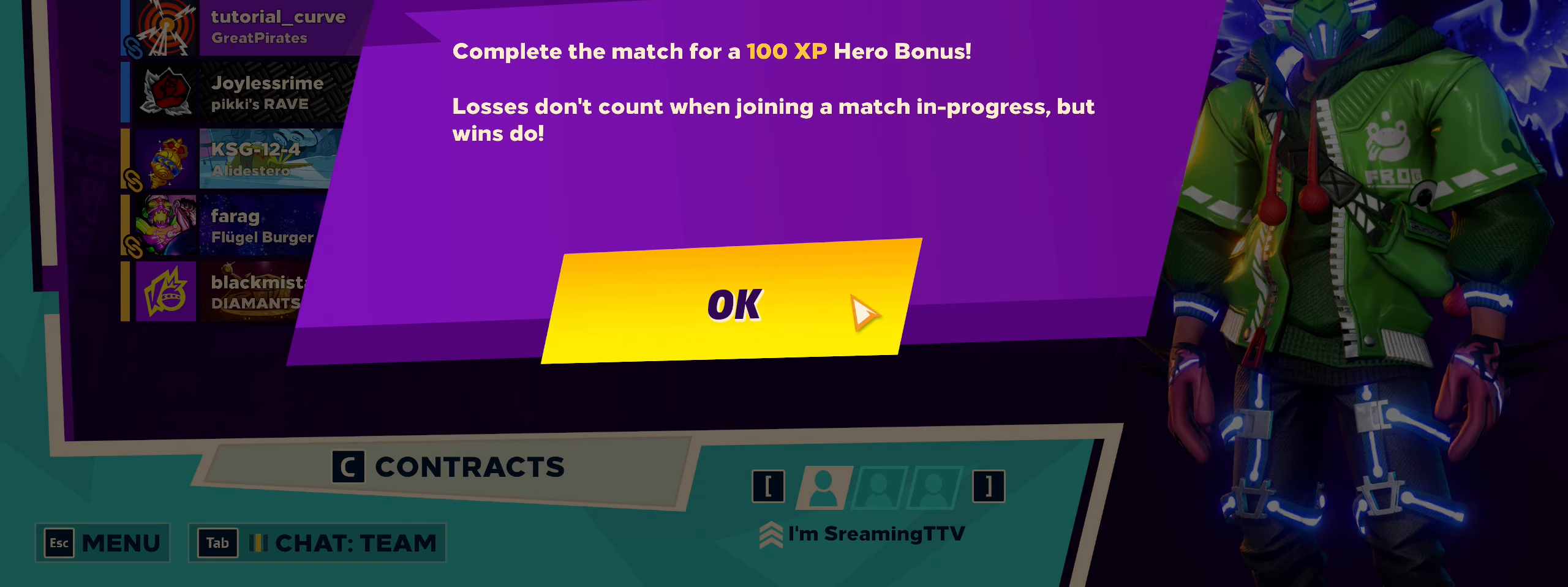
Gameplay with keyboard and mouse; each line is a JSON object with the keys and mouse buttons held at the frame after it. "events" lists presses ("down") and releases ("up") of "a", "alt", "ctrl", "d", "e", "f", "q", "r", "s", "shift", "space", "w", "mouse_left", "mouse_wheel", "mouse_right", "mouse_mb4" and "mouse_mb5" between this image and that frame as [ms after this image, input, new state], when the widget could be followed in between. "mouse_left", "mouse_wheel", "mouse_right", "mouse_mb4", "mouse_mb5" = the "left", "wheel", "right", "mb4", "mb5" buttons of the "mouse" list. No other keys are recorded. "wheel" means that the mouse wheel is clicked or scrolled. Mouse movement is not recorded.
{"keys": [], "mouse": [], "events": [[366, "mouse_left", "down"], [466, "mouse_left", "up"]]}
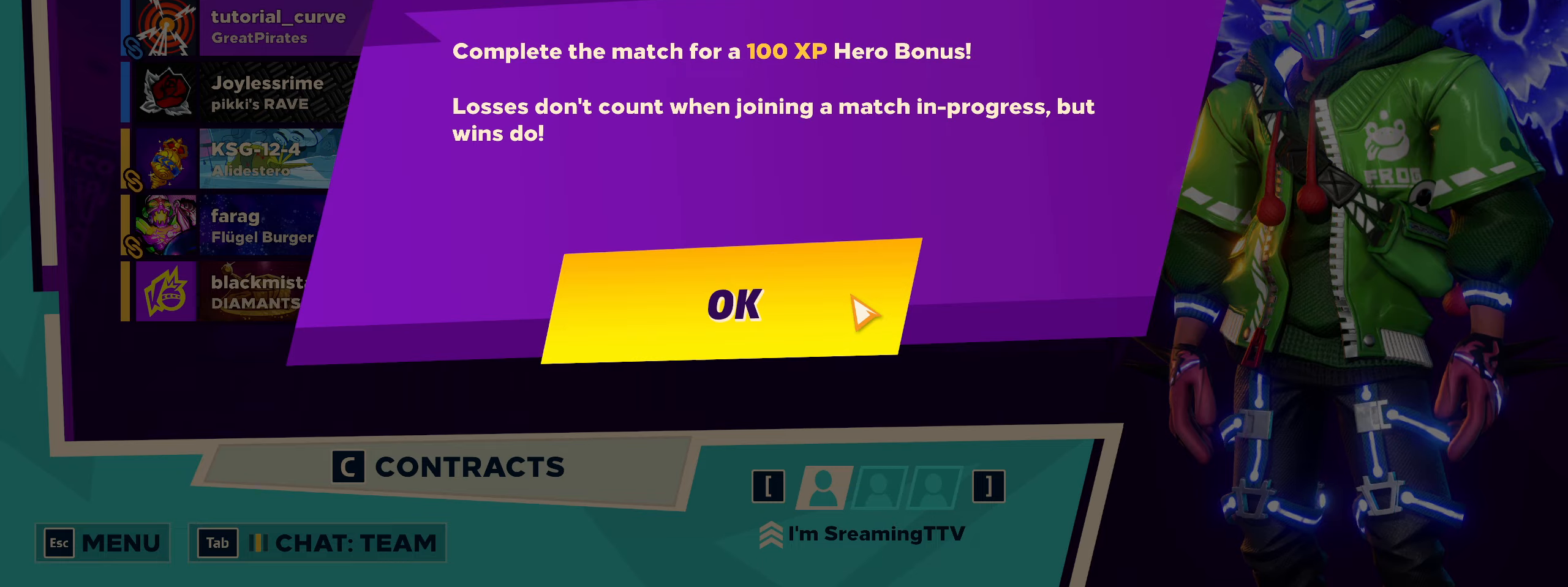
{"keys": [], "mouse": [], "events": []}
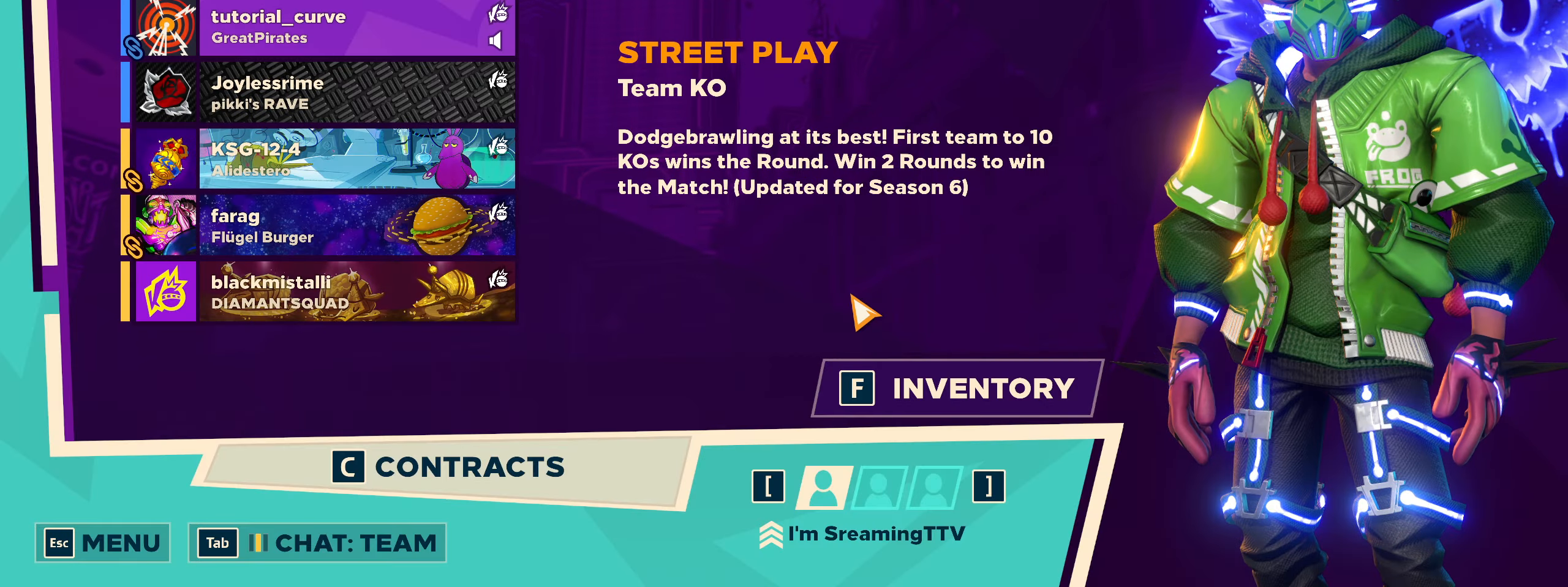
{"keys": [], "mouse": [], "events": []}
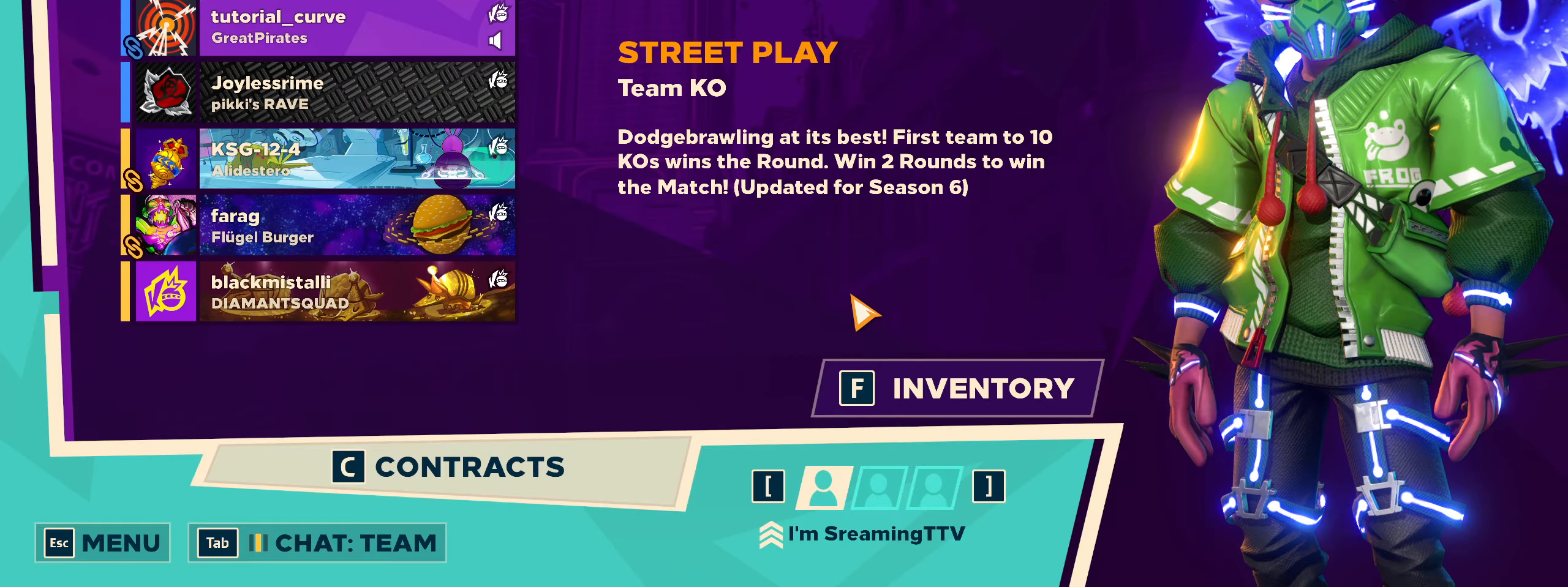
{"keys": [], "mouse": [], "events": []}
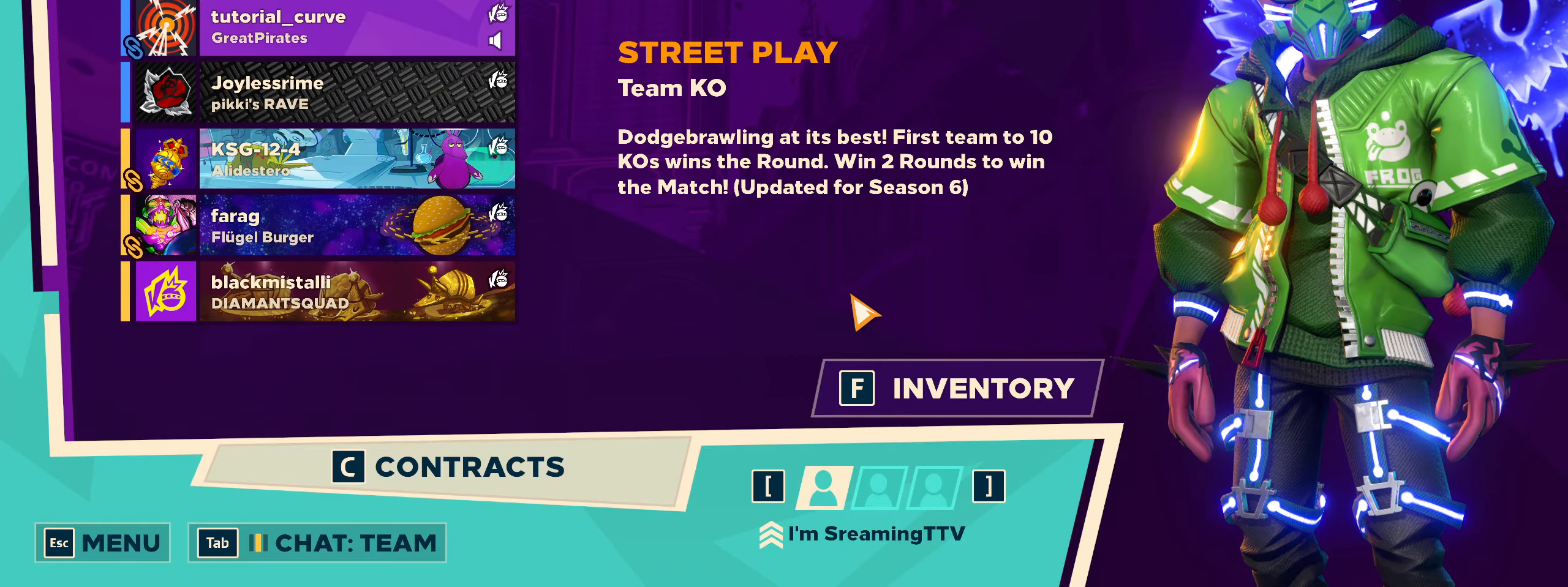
{"keys": [], "mouse": [], "events": []}
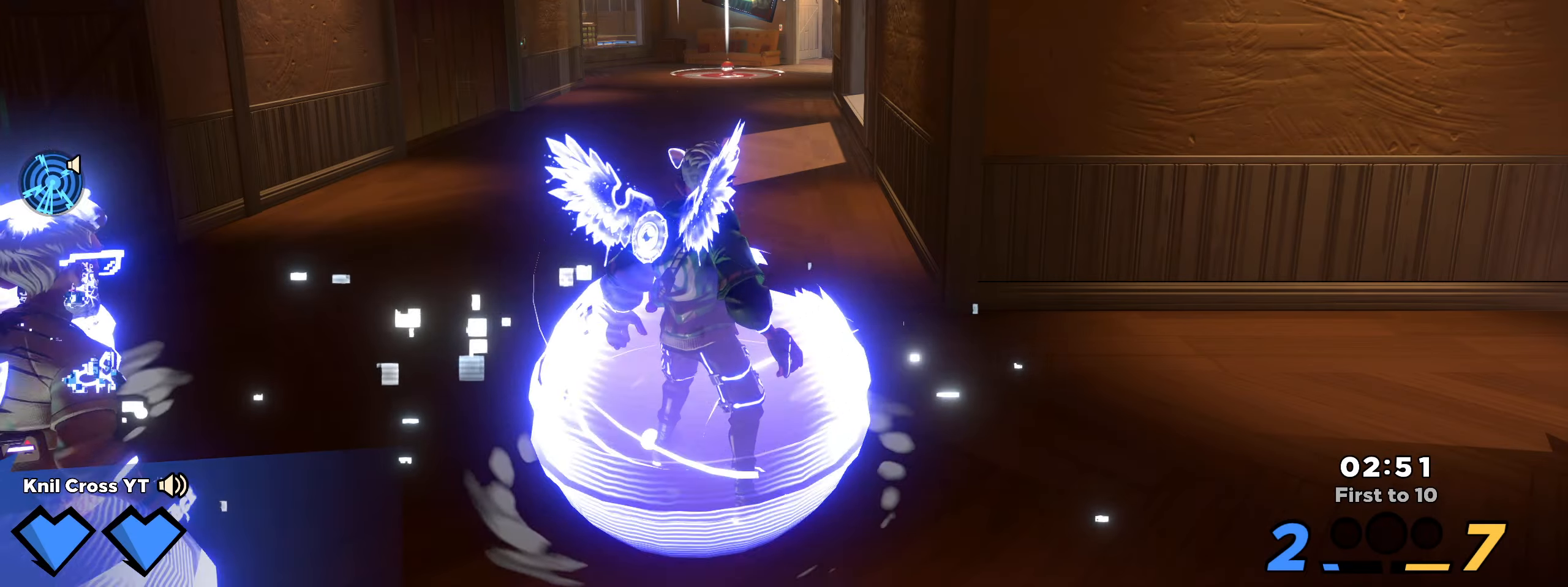
{"keys": ["shift", "w"], "mouse": [], "events": [[366, "d", "down"], [366, "w", "down"], [400, "d", "up"], [416, "shift", "down"]]}
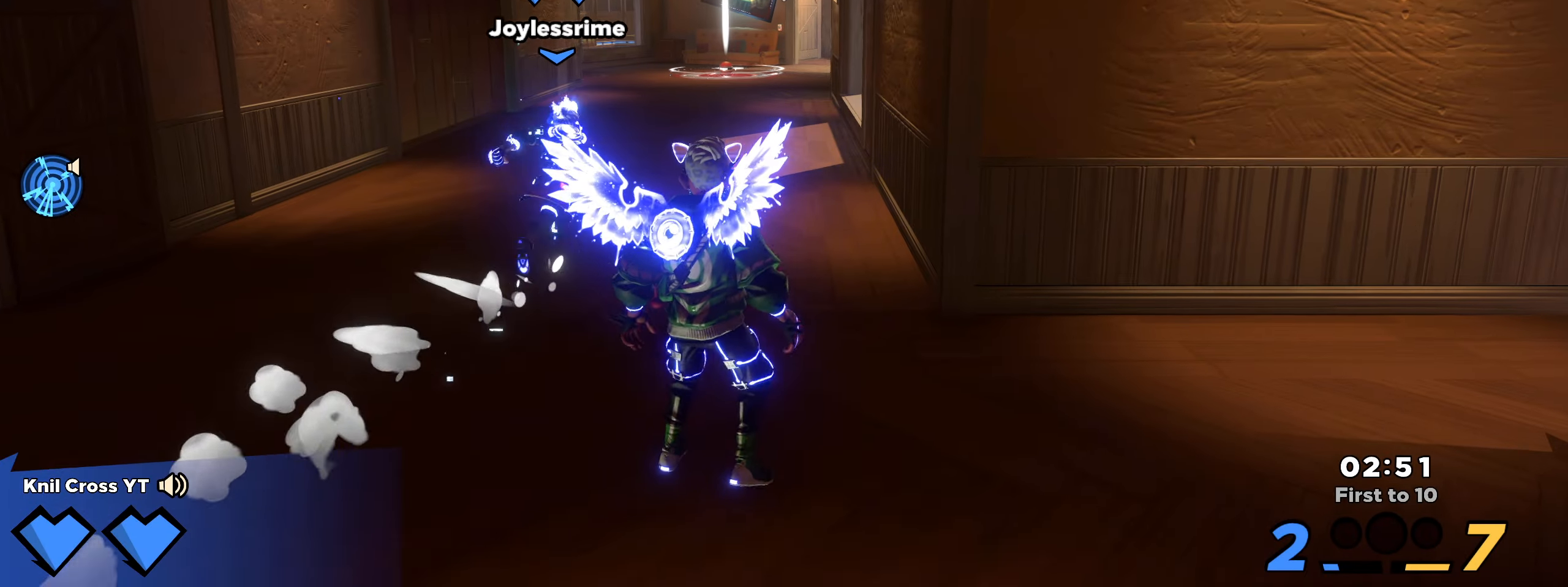
{"keys": ["shift", "w"], "mouse": [], "events": [[116, "shift", "up"], [216, "shift", "down"], [333, "shift", "up"], [433, "shift", "down"]]}
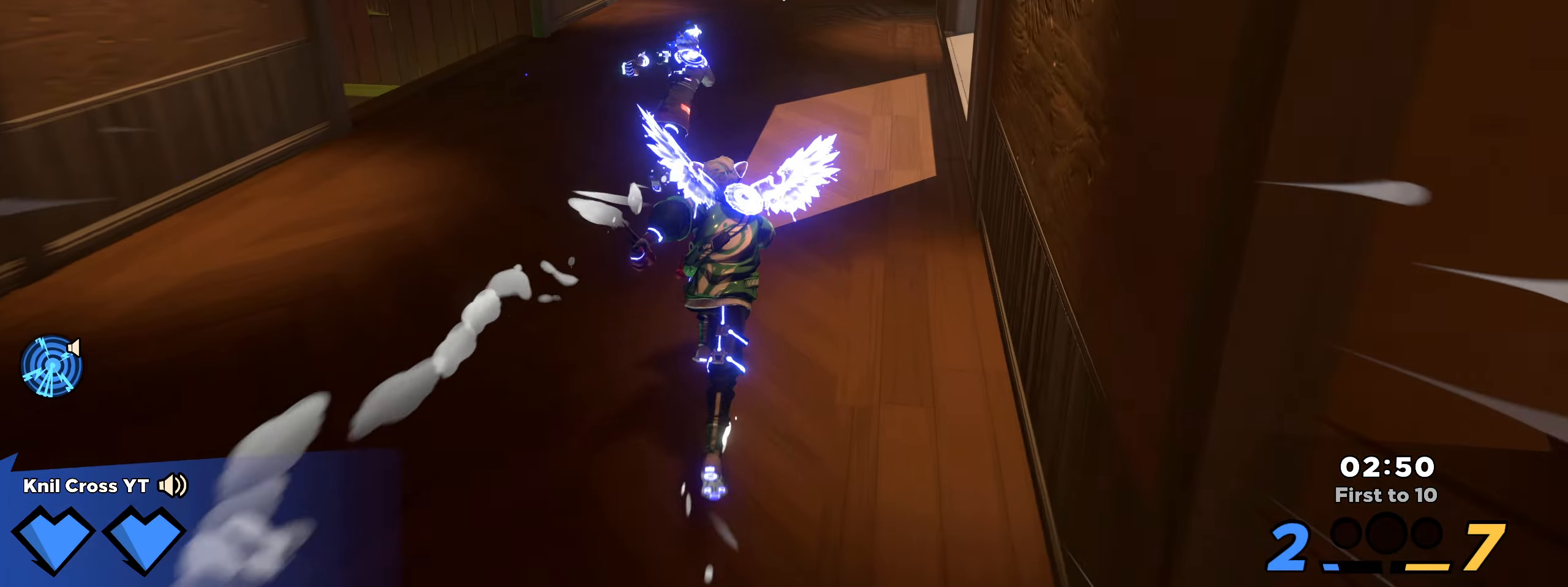
{"keys": ["shift", "w"], "mouse": [], "events": [[33, "shift", "up"], [133, "shift", "down"], [233, "shift", "up"], [333, "shift", "down"], [400, "shift", "up"], [500, "shift", "down"]]}
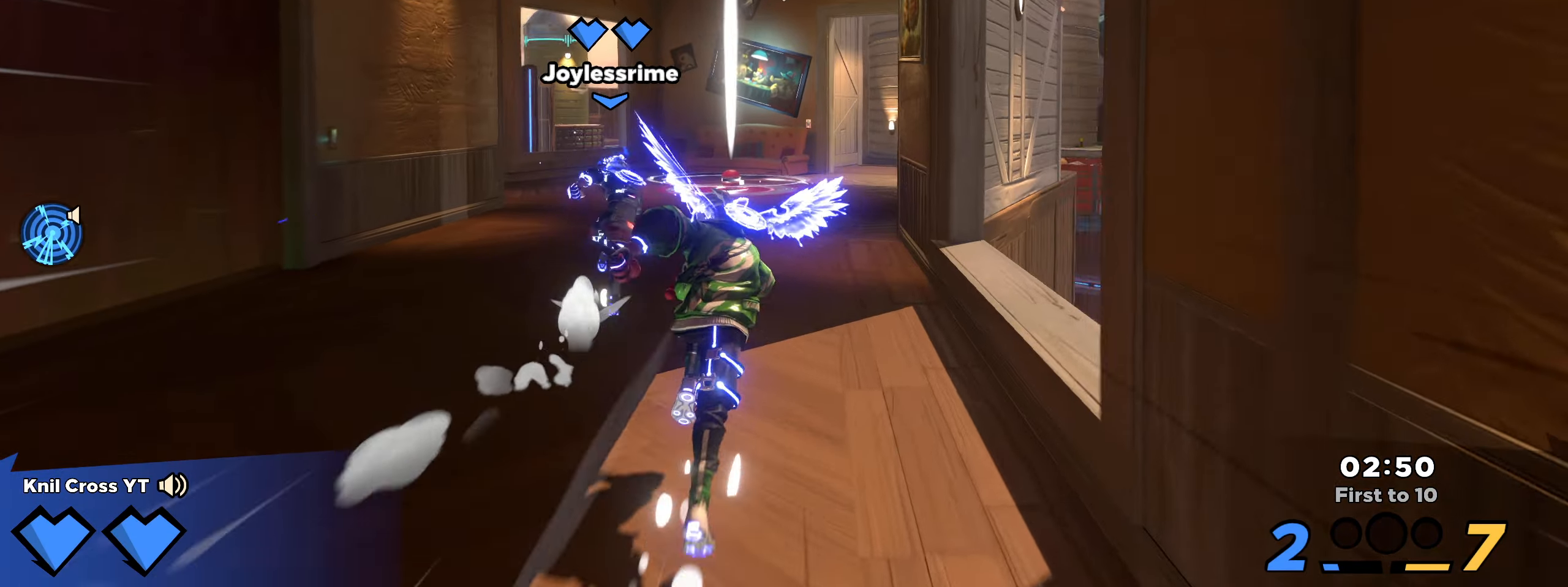
{"keys": ["q", "w"], "mouse": [], "events": [[100, "shift", "up"], [200, "shift", "down"], [300, "shift", "up"], [383, "shift", "down"], [400, "q", "down"], [500, "shift", "up"]]}
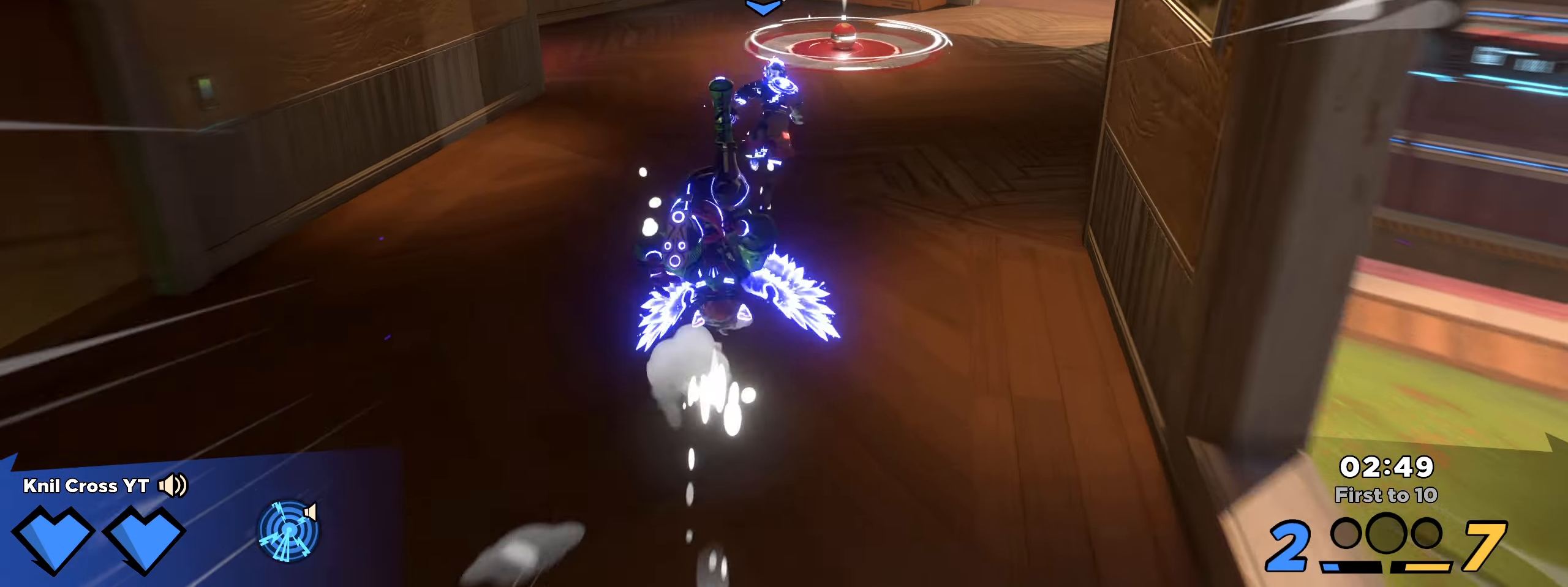
{"keys": ["w"], "mouse": [], "events": [[66, "q", "up"], [100, "shift", "down"], [200, "shift", "up"], [316, "shift", "down"], [416, "shift", "up"]]}
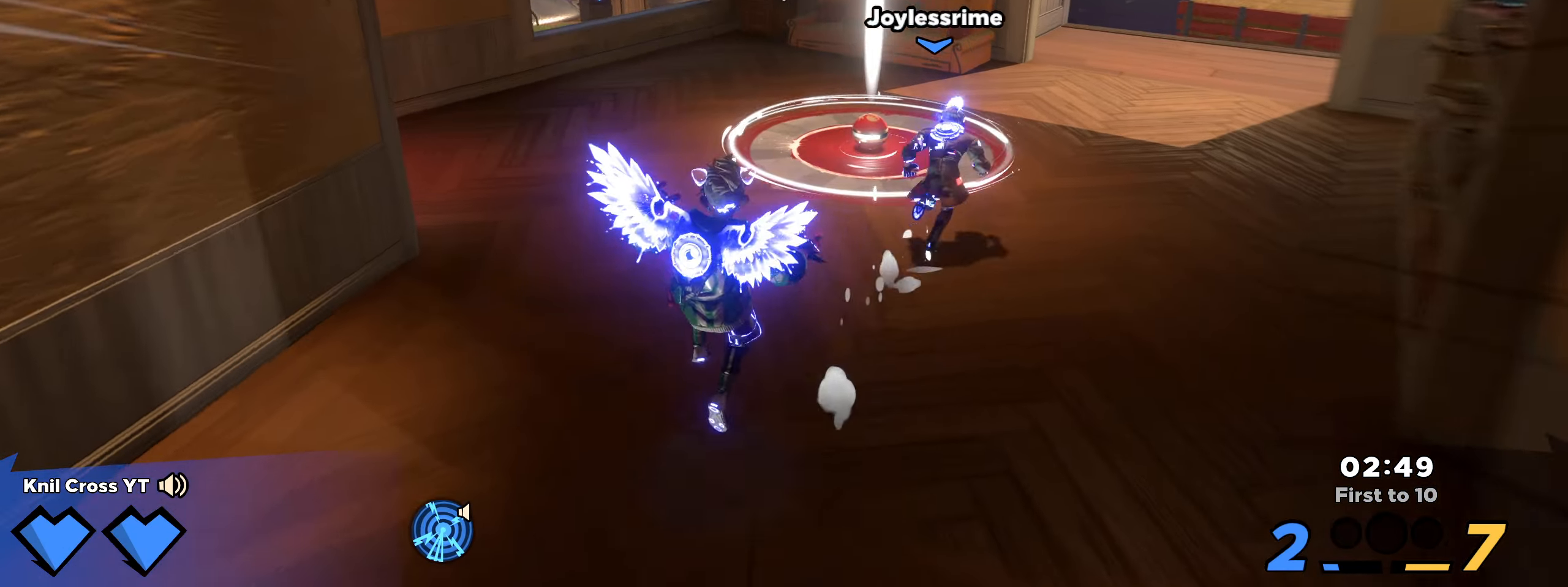
{"keys": ["a", "w"], "mouse": [], "events": [[33, "shift", "down"], [50, "q", "down"], [133, "shift", "up"], [183, "q", "up"], [266, "shift", "down"], [383, "shift", "up"], [433, "a", "down"]]}
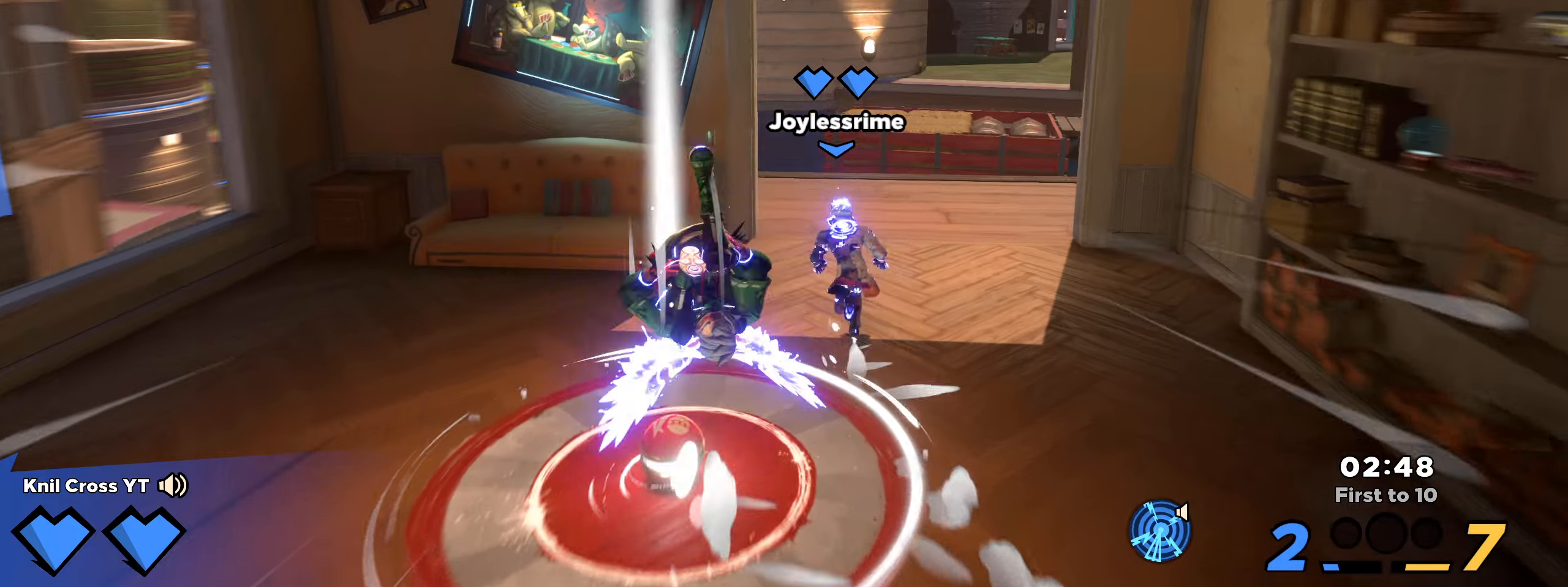
{"keys": ["shift", "w"], "mouse": [], "events": [[33, "a", "up"], [67, "shift", "down"], [100, "d", "down"], [400, "d", "up"]]}
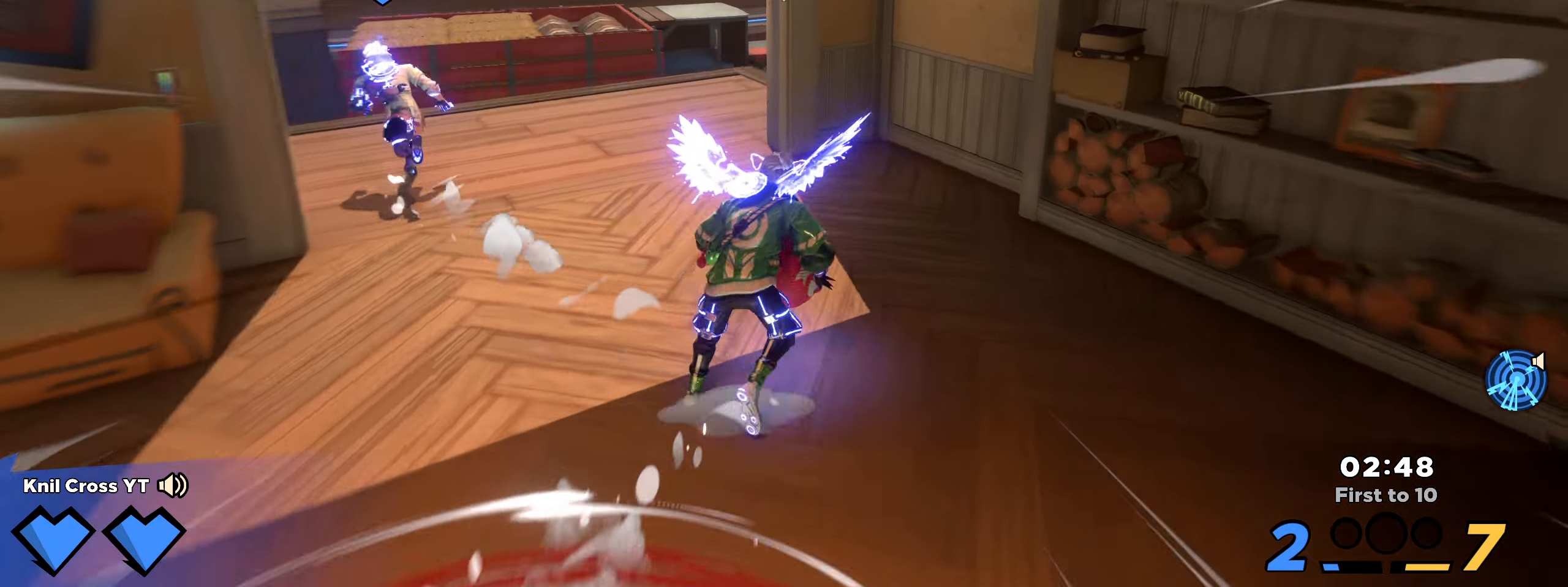
{"keys": ["shift", "w"], "mouse": [], "events": []}
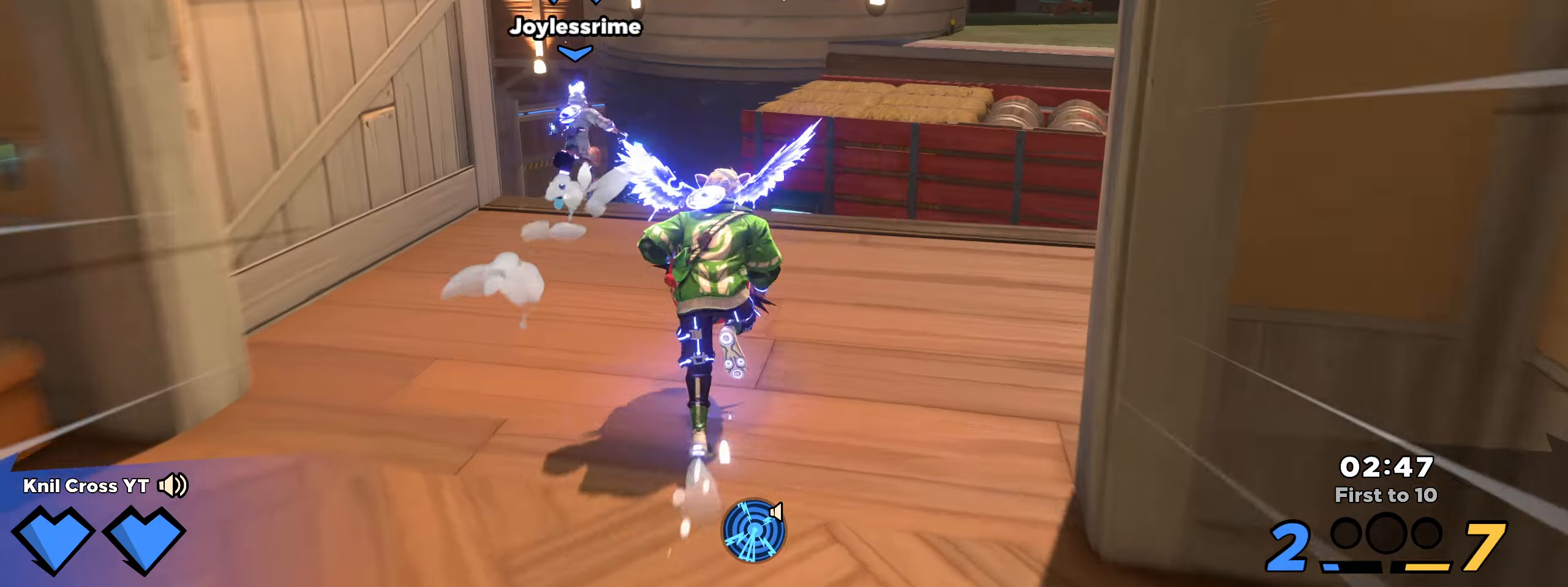
{"keys": ["shift", "w"], "mouse": [], "events": [[150, "space", "down"], [300, "space", "up"]]}
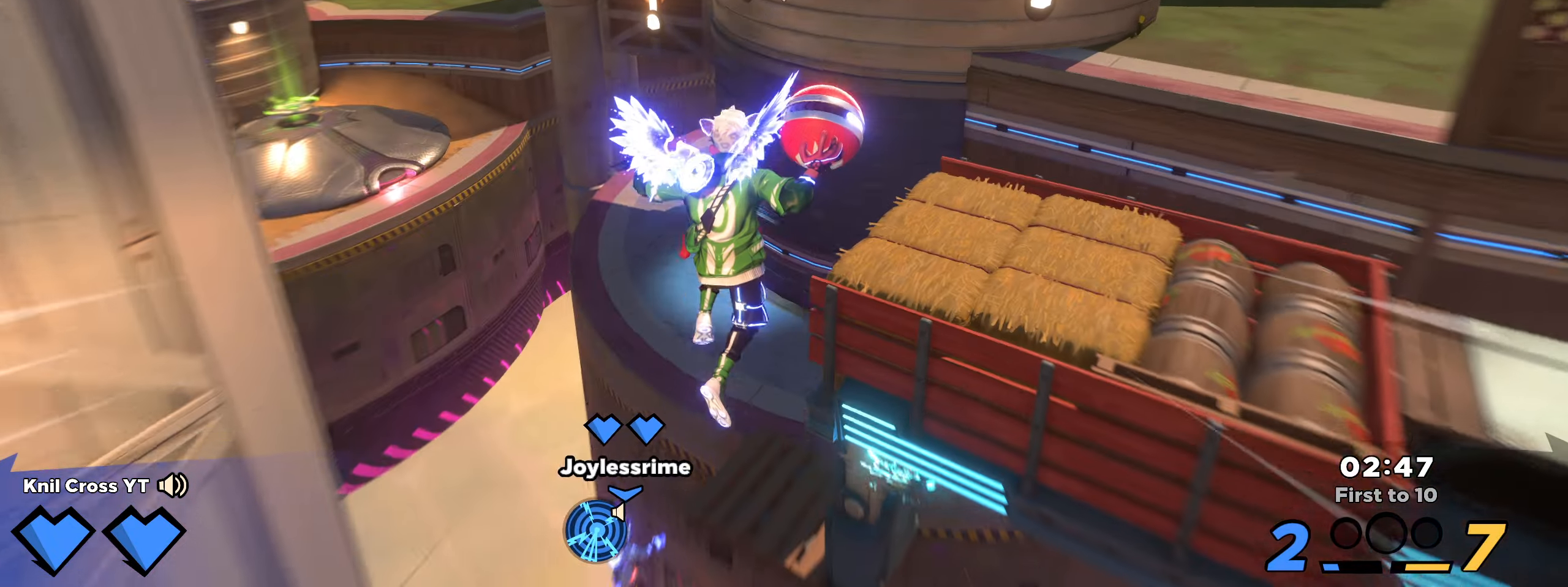
{"keys": ["d"], "mouse": [], "events": [[67, "d", "down"], [67, "q", "down"], [167, "q", "up"], [317, "w", "up"], [350, "shift", "up"]]}
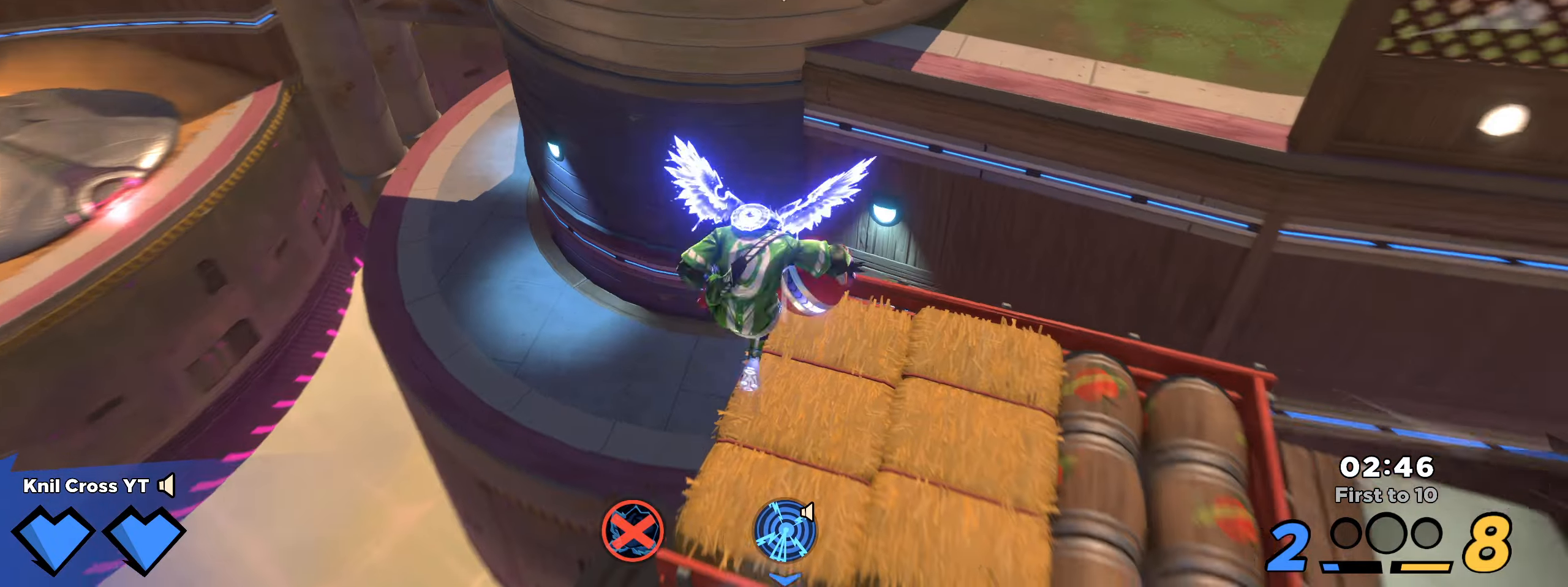
{"keys": ["shift", "w"], "mouse": [], "events": [[33, "w", "down"], [100, "d", "up"], [117, "shift", "down"]]}
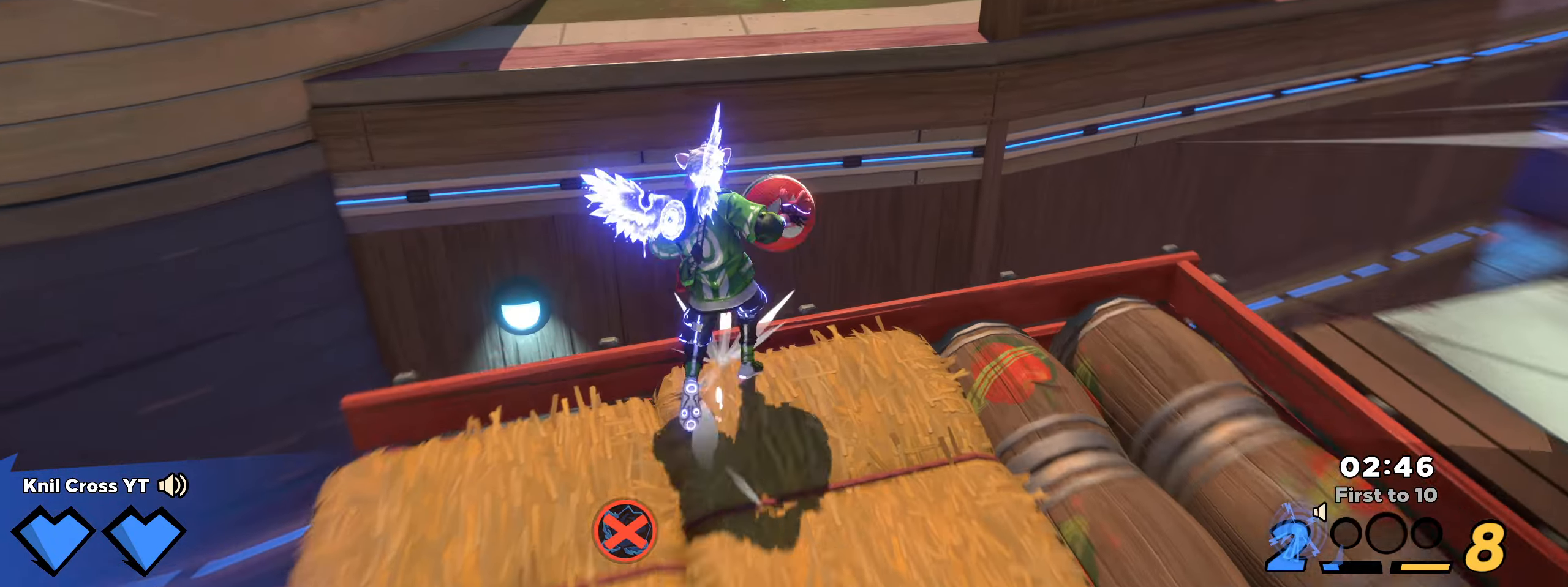
{"keys": ["shift", "w"], "mouse": [], "events": [[50, "space", "down"], [183, "space", "up"], [267, "q", "down"], [400, "q", "up"]]}
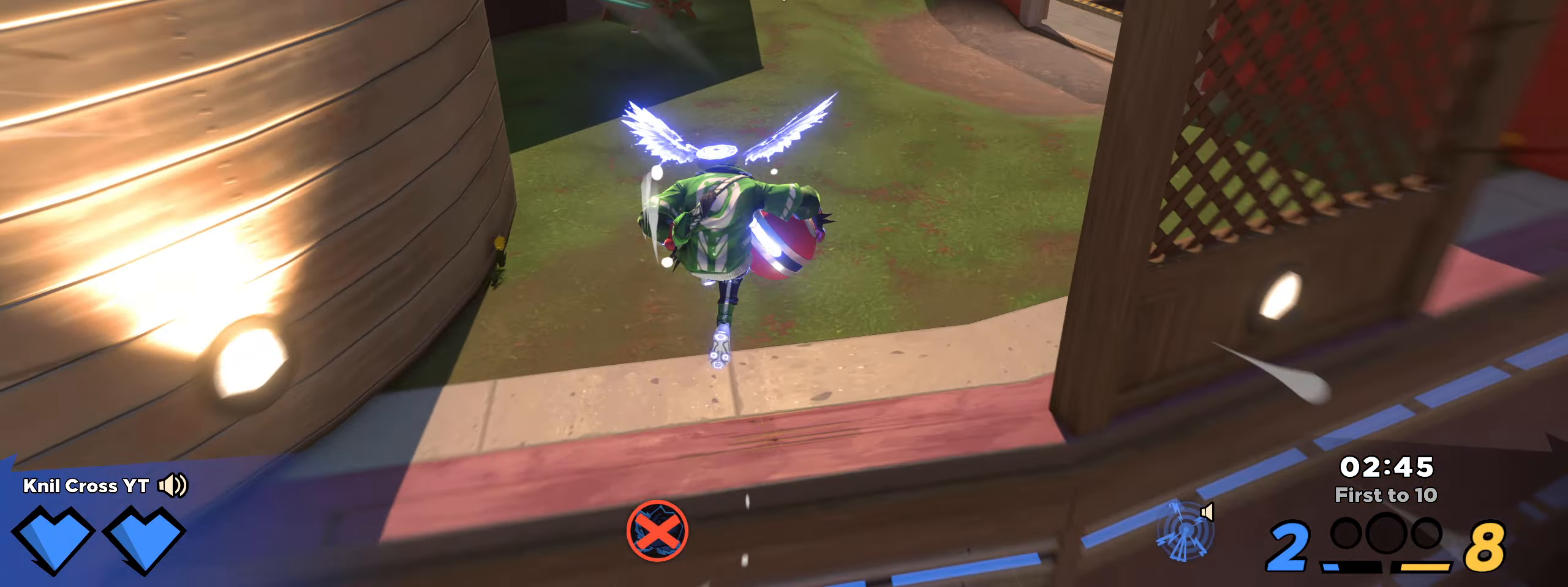
{"keys": ["shift", "w"], "mouse": [], "events": [[183, "shift", "up"], [417, "shift", "down"]]}
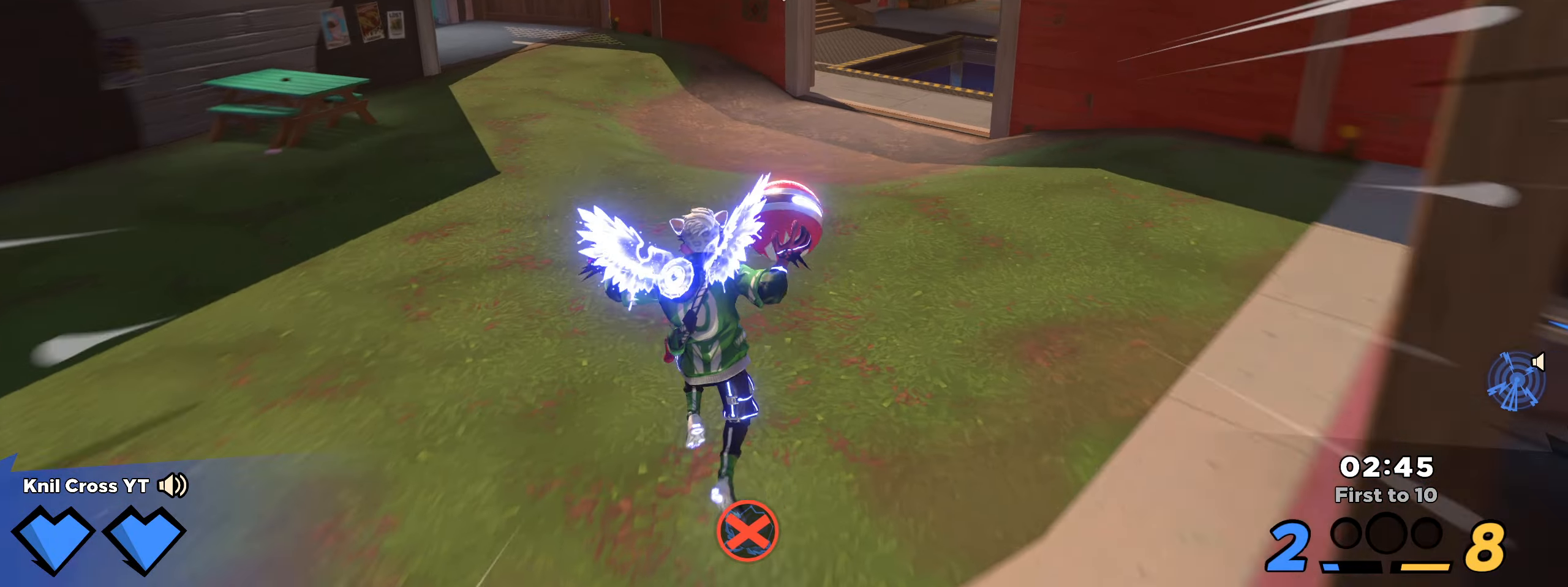
{"keys": ["shift", "w"], "mouse": [], "events": []}
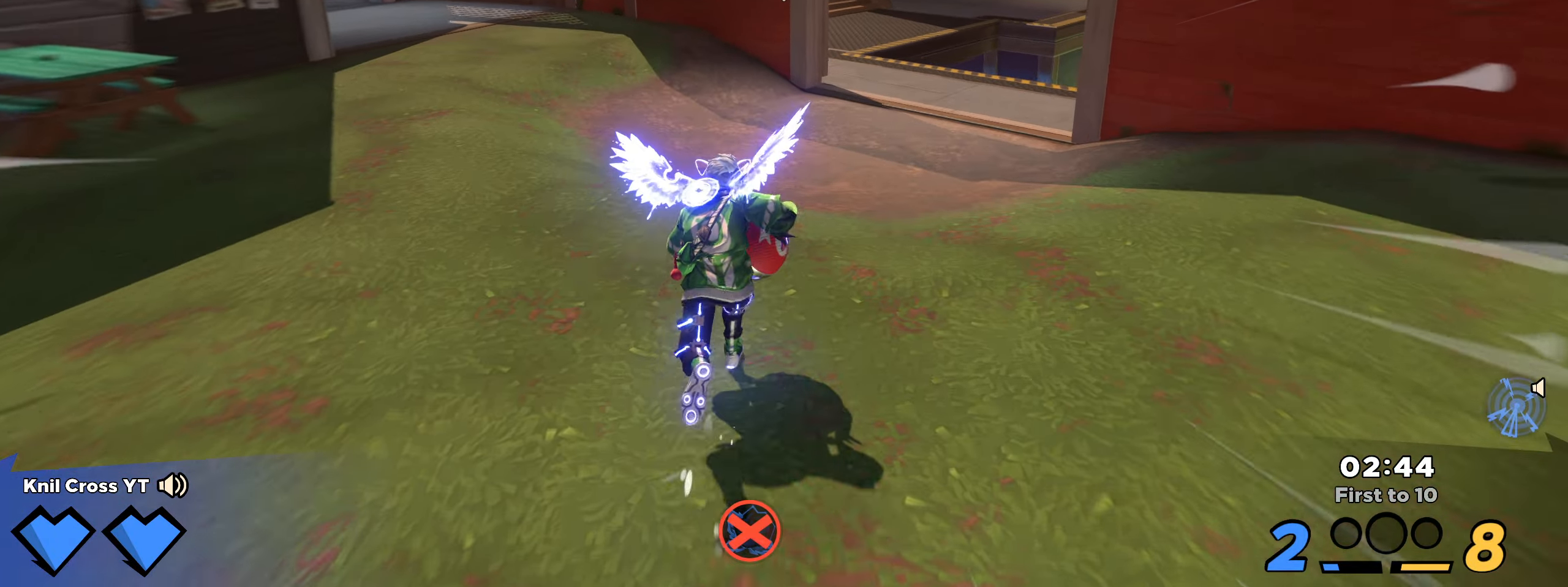
{"keys": ["d", "shift", "w"], "mouse": [], "events": [[467, "d", "down"]]}
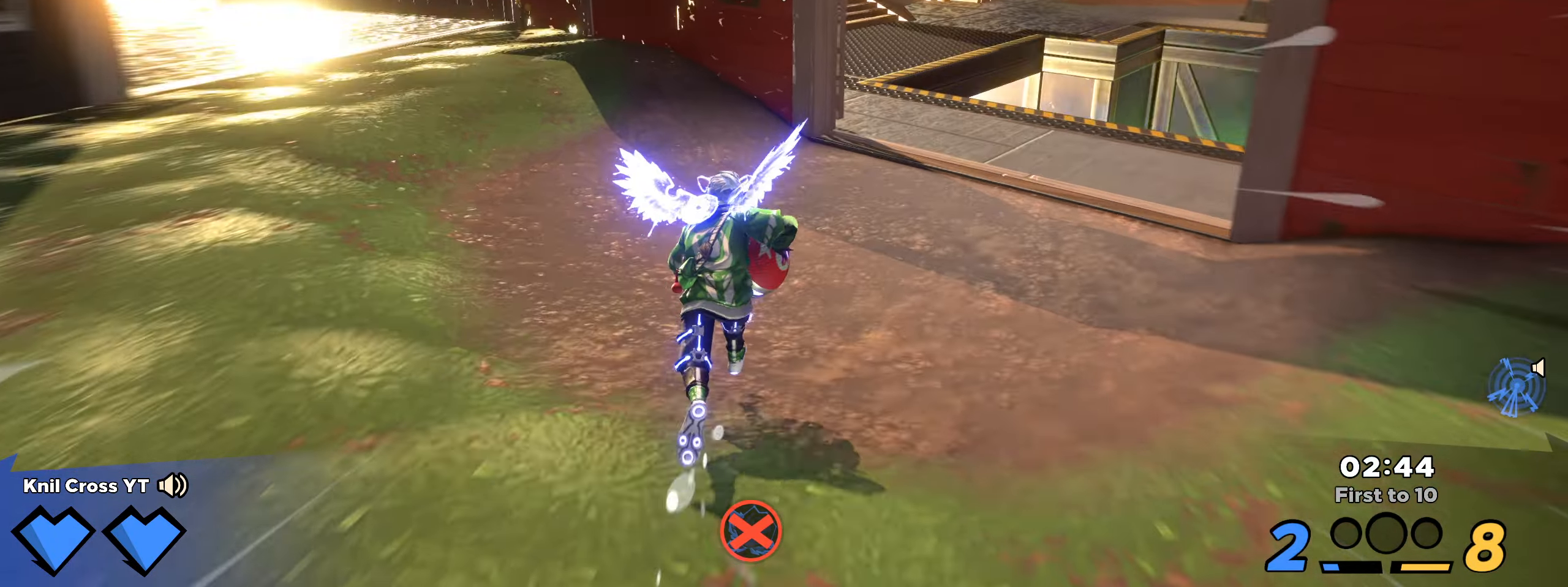
{"keys": ["shift", "w"], "mouse": [], "events": [[150, "d", "up"], [250, "d", "down"], [383, "d", "up"]]}
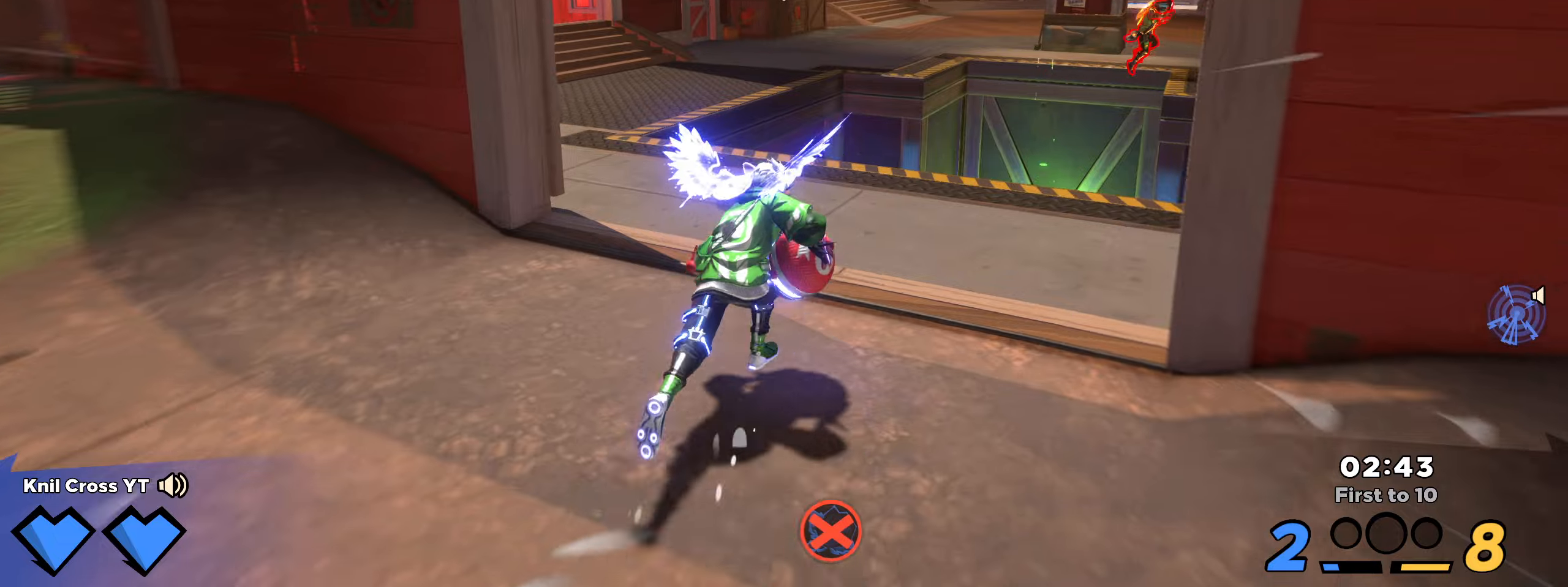
{"keys": ["d", "shift", "w"], "mouse": [], "events": [[284, "d", "down"]]}
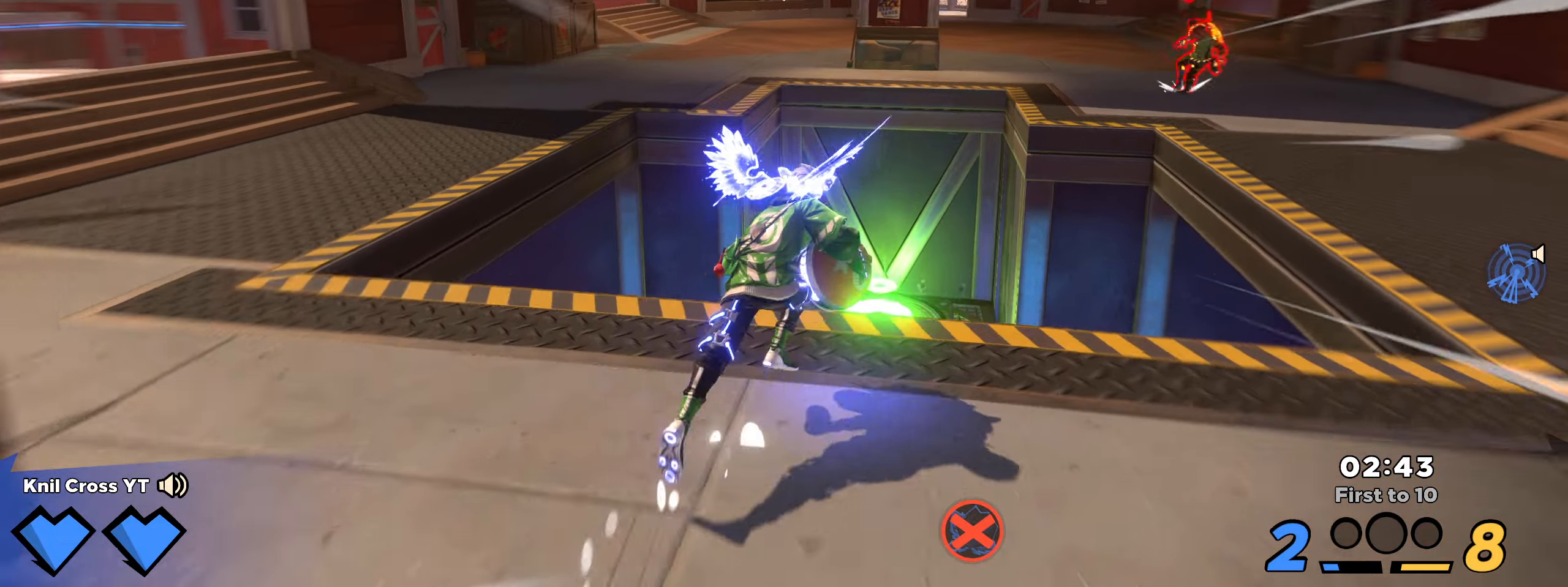
{"keys": ["d", "shift", "w"], "mouse": [], "events": [[84, "space", "down"], [234, "space", "up"], [267, "q", "down"], [417, "q", "up"]]}
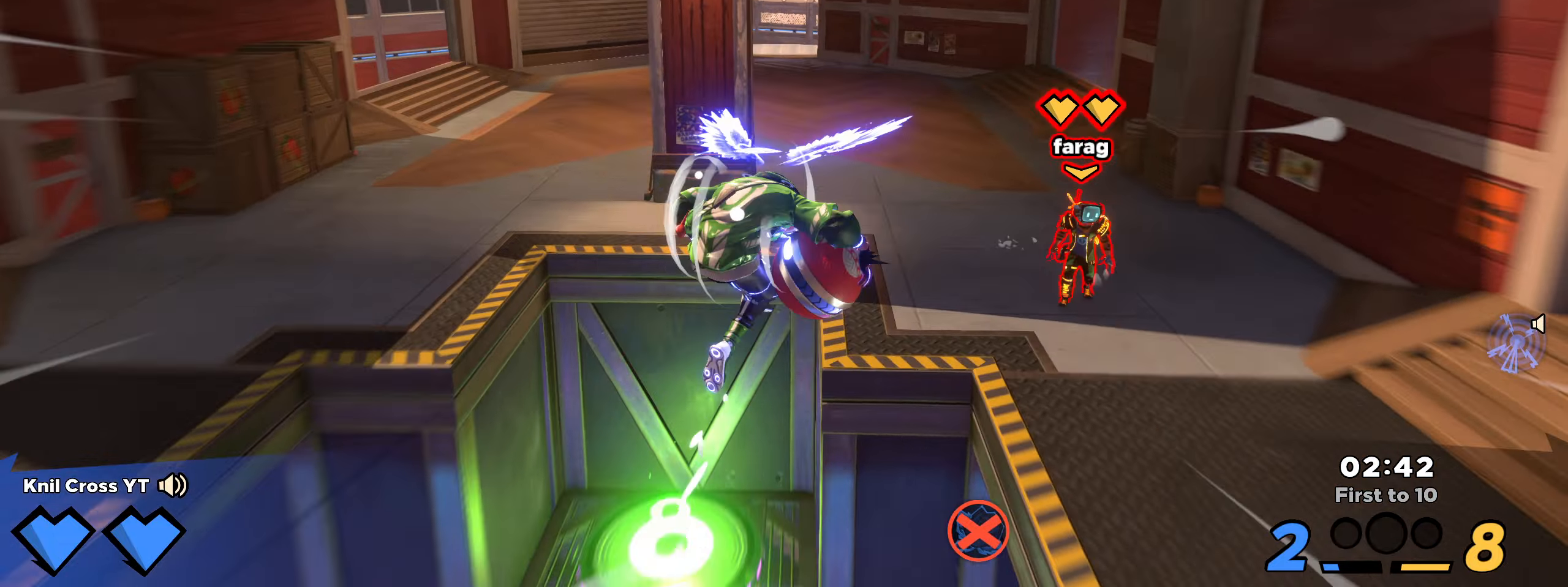
{"keys": ["w"], "mouse": ["left"], "events": [[184, "mouse_left", "down"], [234, "f", "down"], [350, "shift", "up"], [384, "f", "up"], [434, "d", "up"]]}
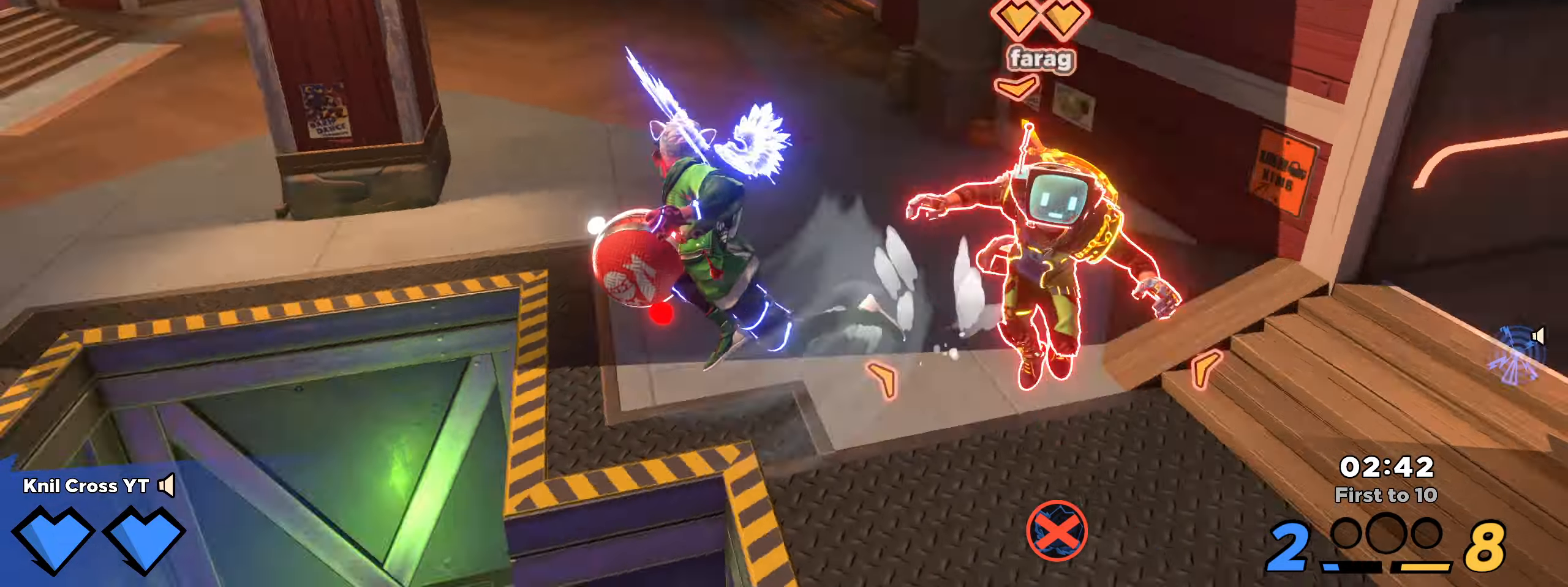
{"keys": ["a", "w"], "mouse": ["left"], "events": [[67, "a", "down"]]}
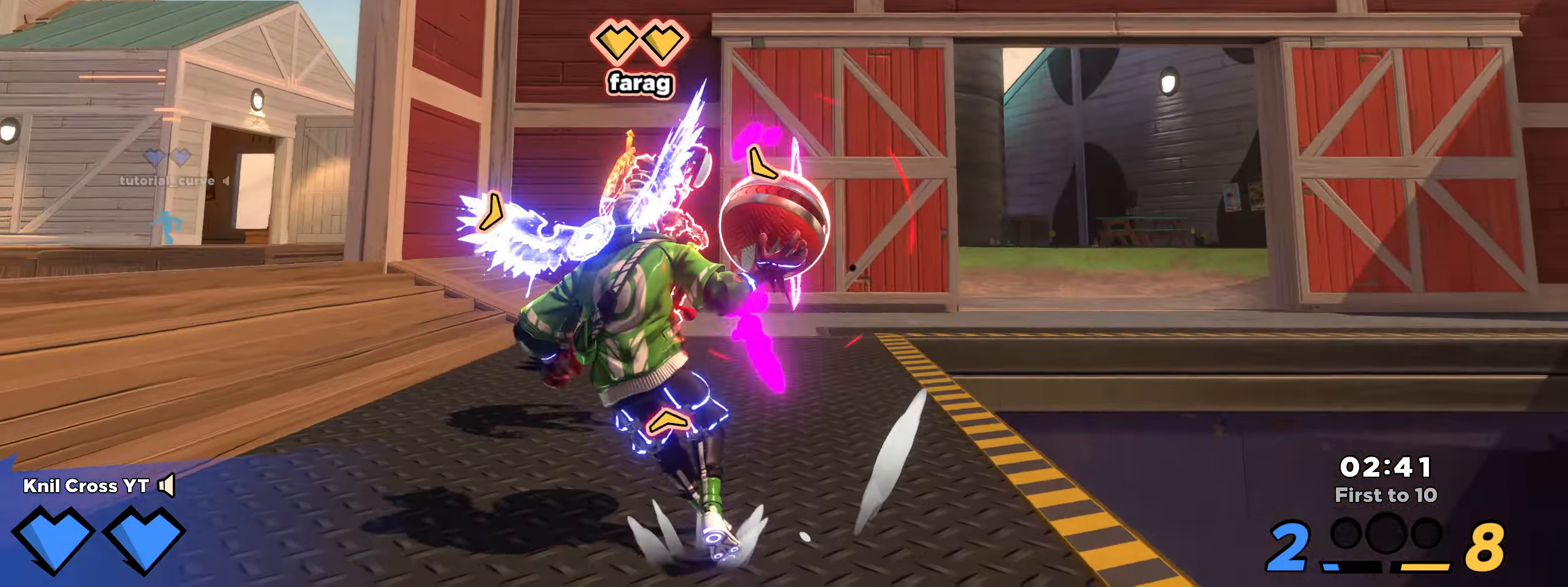
{"keys": ["a", "w"], "mouse": [], "events": [[284, "mouse_left", "up"]]}
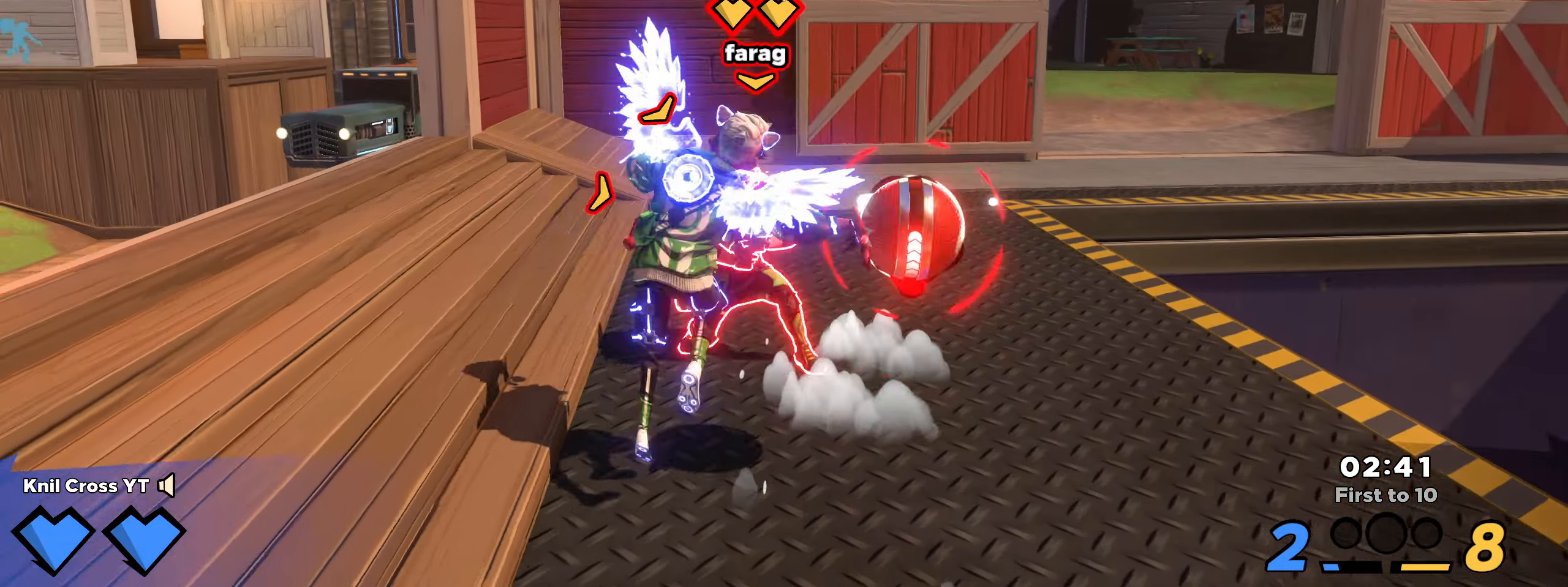
{"keys": [], "mouse": [], "events": [[17, "a", "up"], [50, "d", "down"], [84, "q", "down"], [150, "d", "up"], [150, "w", "up"], [217, "q", "up"], [267, "mouse_left", "down"], [367, "mouse_left", "up"]]}
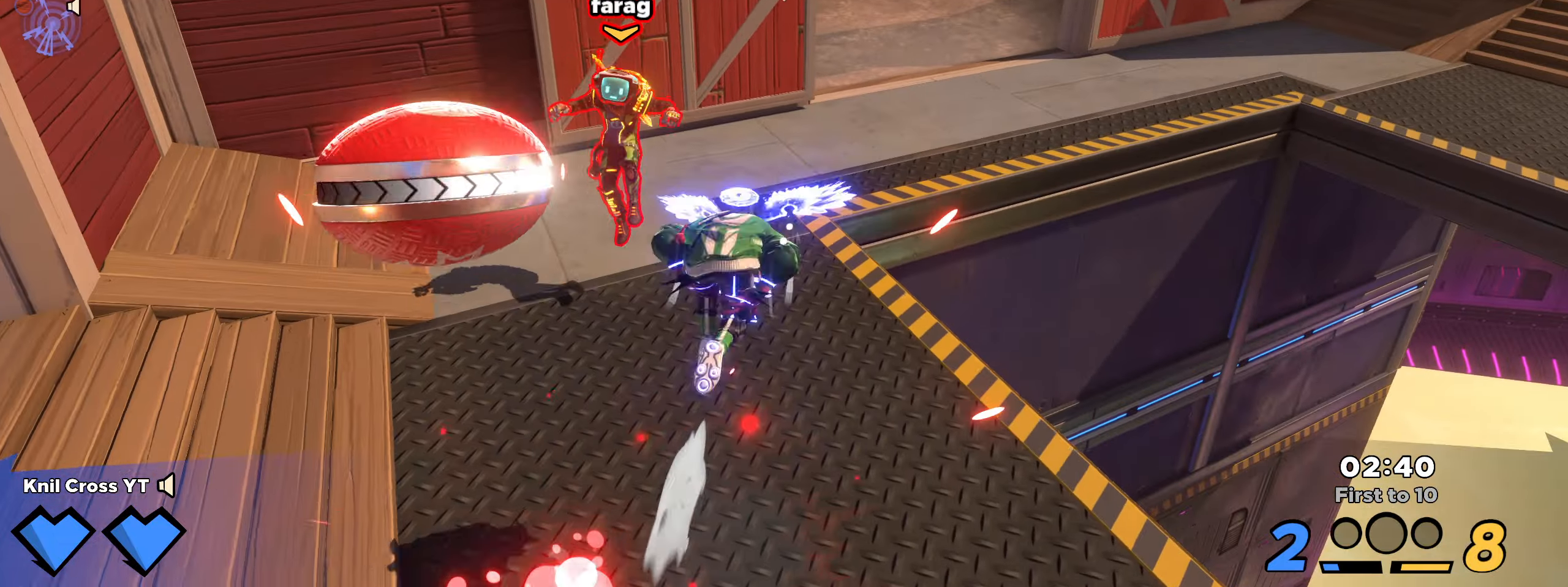
{"keys": ["s"], "mouse": [], "events": [[17, "a", "down"], [184, "s", "down"], [234, "a", "up"], [317, "space", "down"], [450, "space", "up"]]}